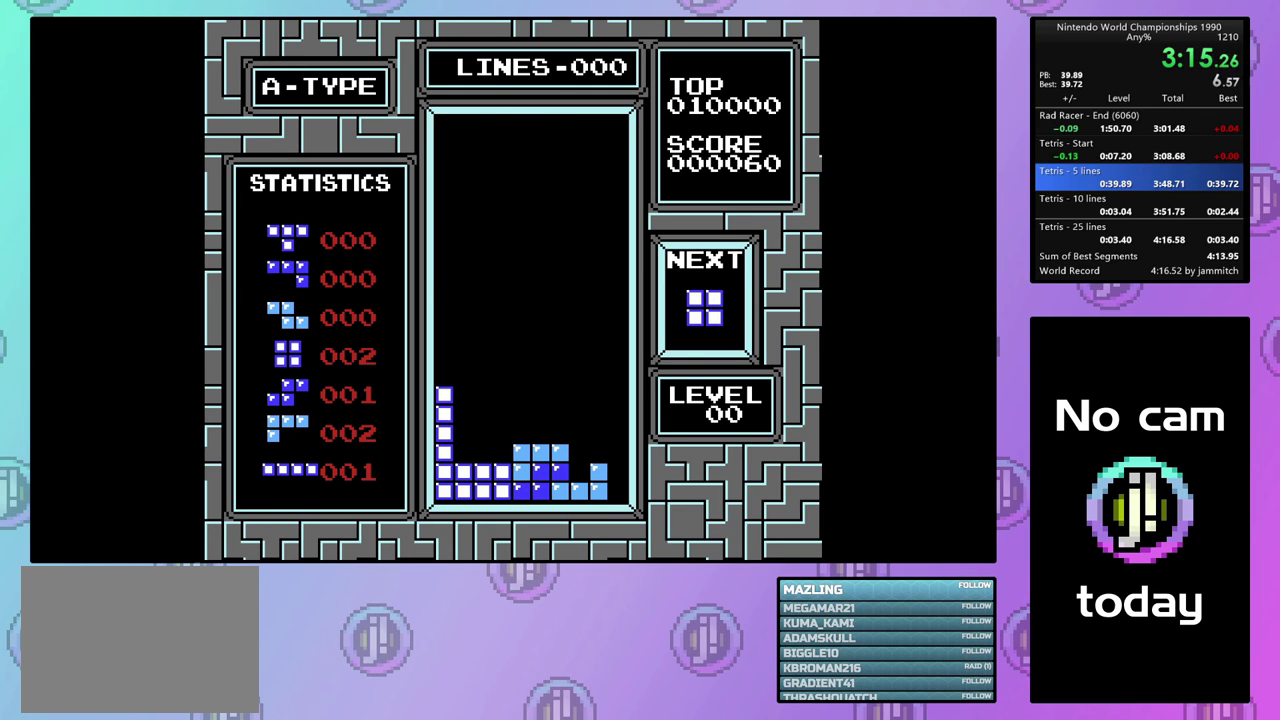
Gameplay with a controller (PlayStation layout); each line is a JSON object with the inputs held at the frame after it (dt_ms = milliseconds from this image to that frame). "events" lists button and stick changes between this image and that frame as [ms after this image, input, new state], when the widget could be followed in between. Not read: L3 R3 left_stick right_stick.
{"dt_ms": 500, "buttons": ["DPAD_DOWN"], "events": [[433, "DPAD_LEFT", "up"], [467, "DPAD_DOWN", "down"]]}
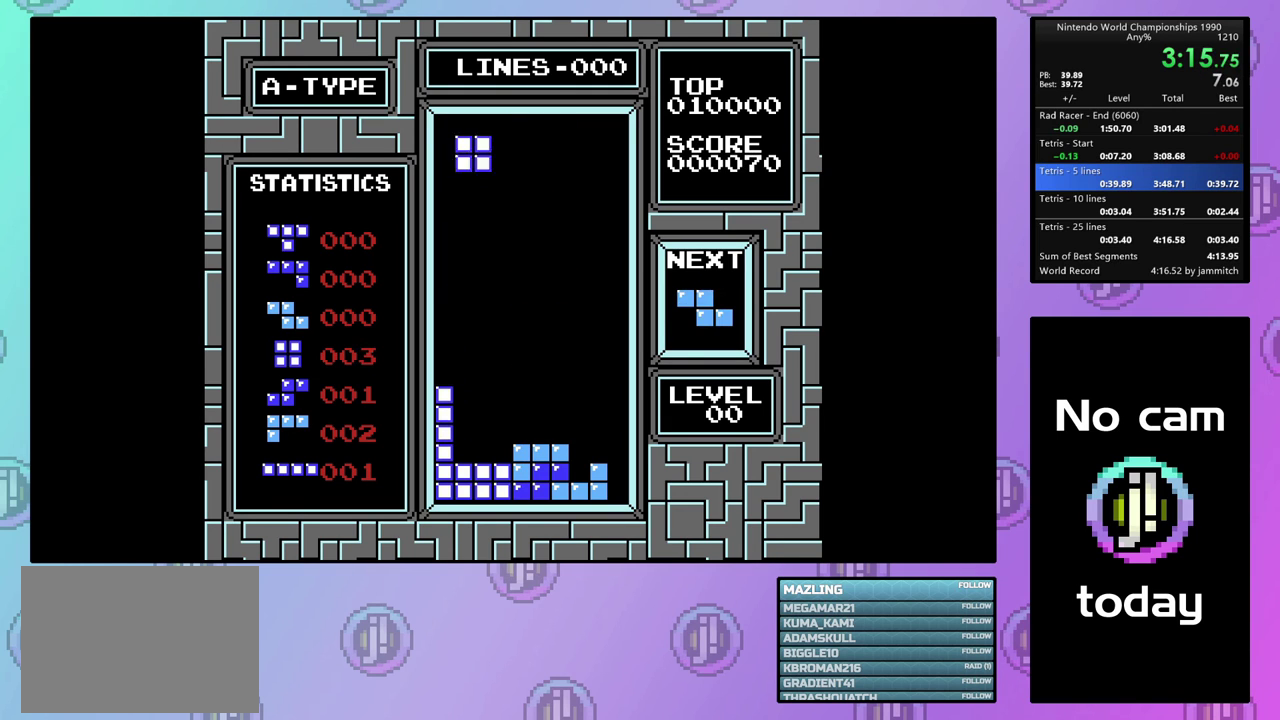
{"dt_ms": 600, "buttons": [], "events": [[567, "DPAD_DOWN", "up"]]}
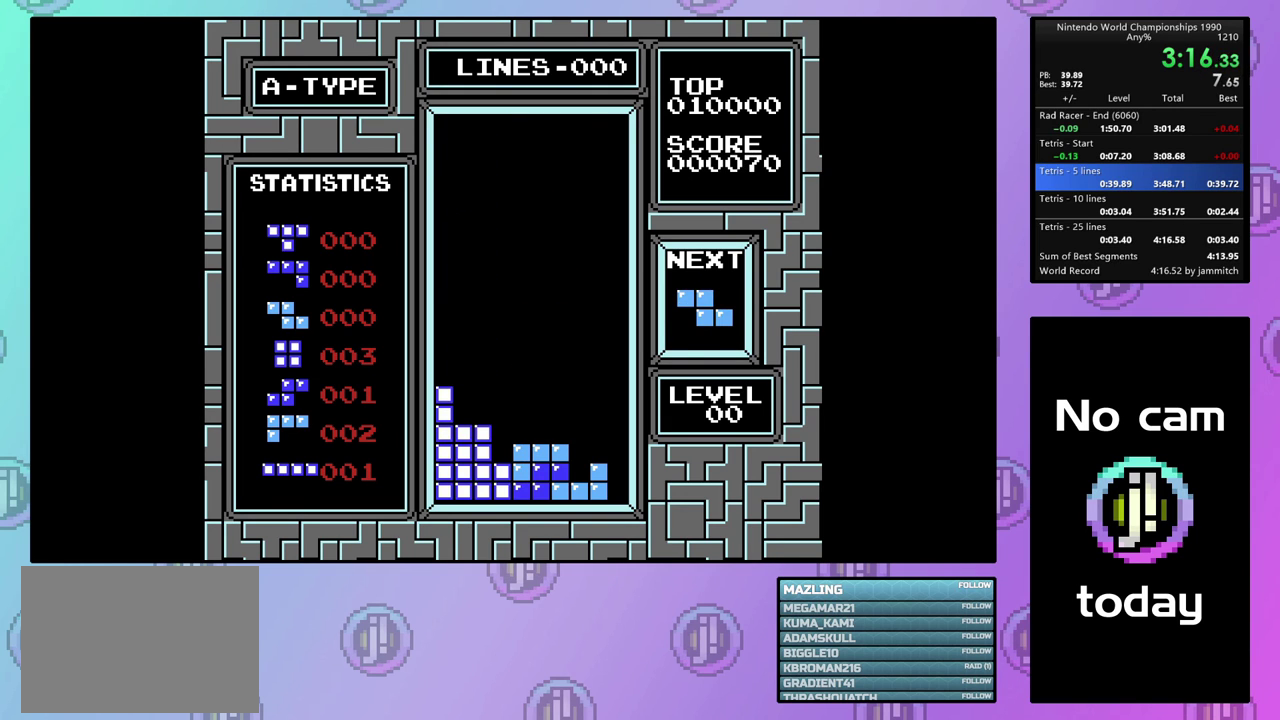
{"dt_ms": 100, "buttons": ["DPAD_RIGHT"], "events": [[67, "DPAD_RIGHT", "down"]]}
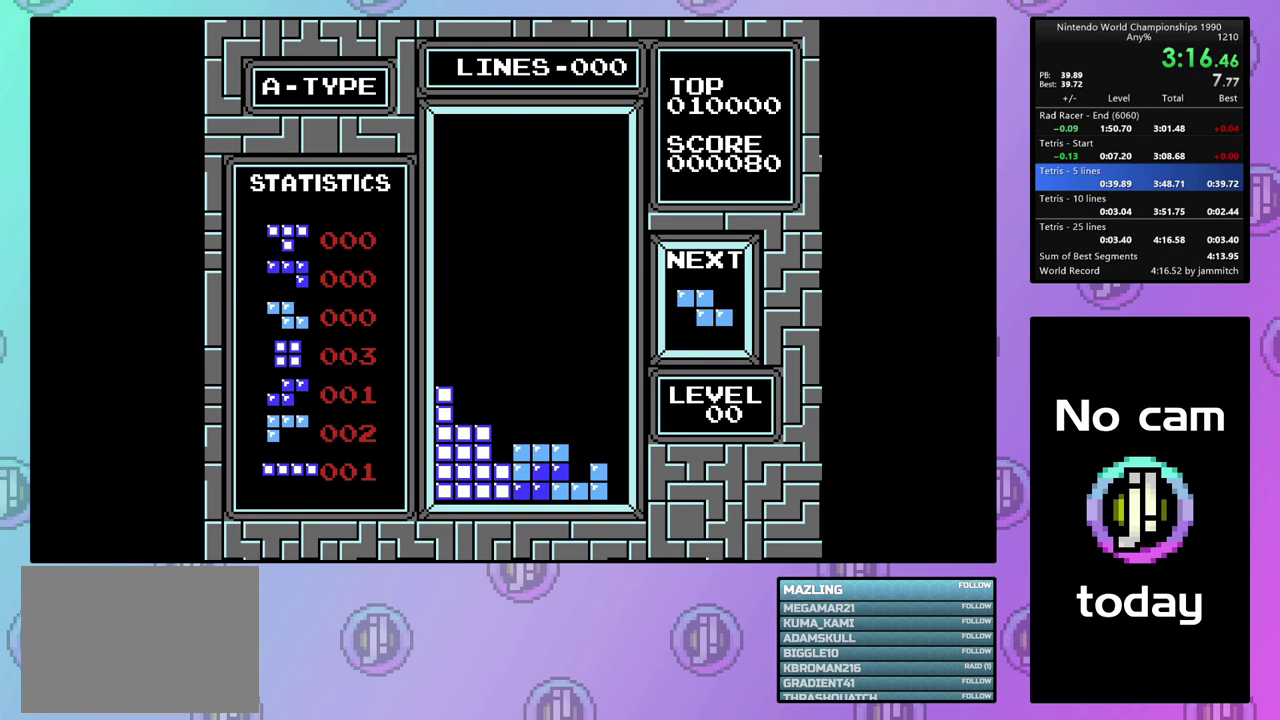
{"dt_ms": 100, "buttons": ["DPAD_UP", "DPAD_RIGHT"], "events": [[33, "DPAD_UP", "down"]]}
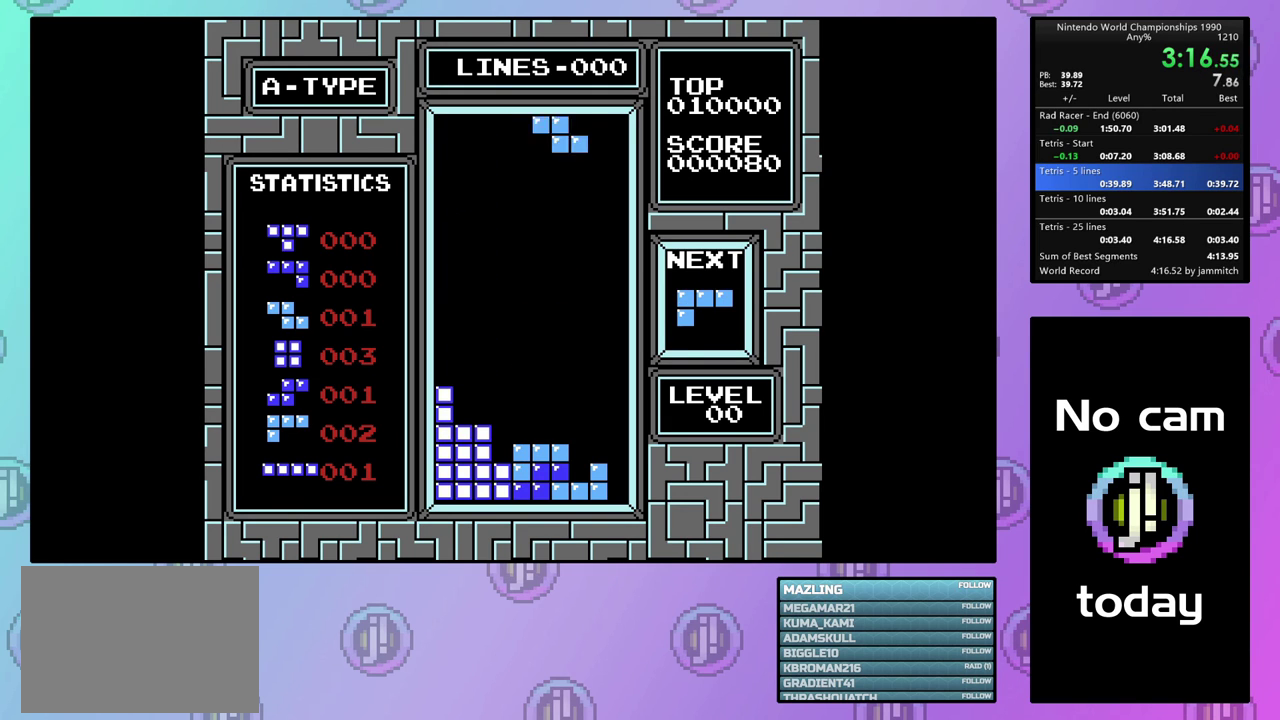
{"dt_ms": 100, "buttons": ["CIRCLE", "DPAD_RIGHT"], "events": [[33, "CIRCLE", "down"], [67, "DPAD_UP", "up"]]}
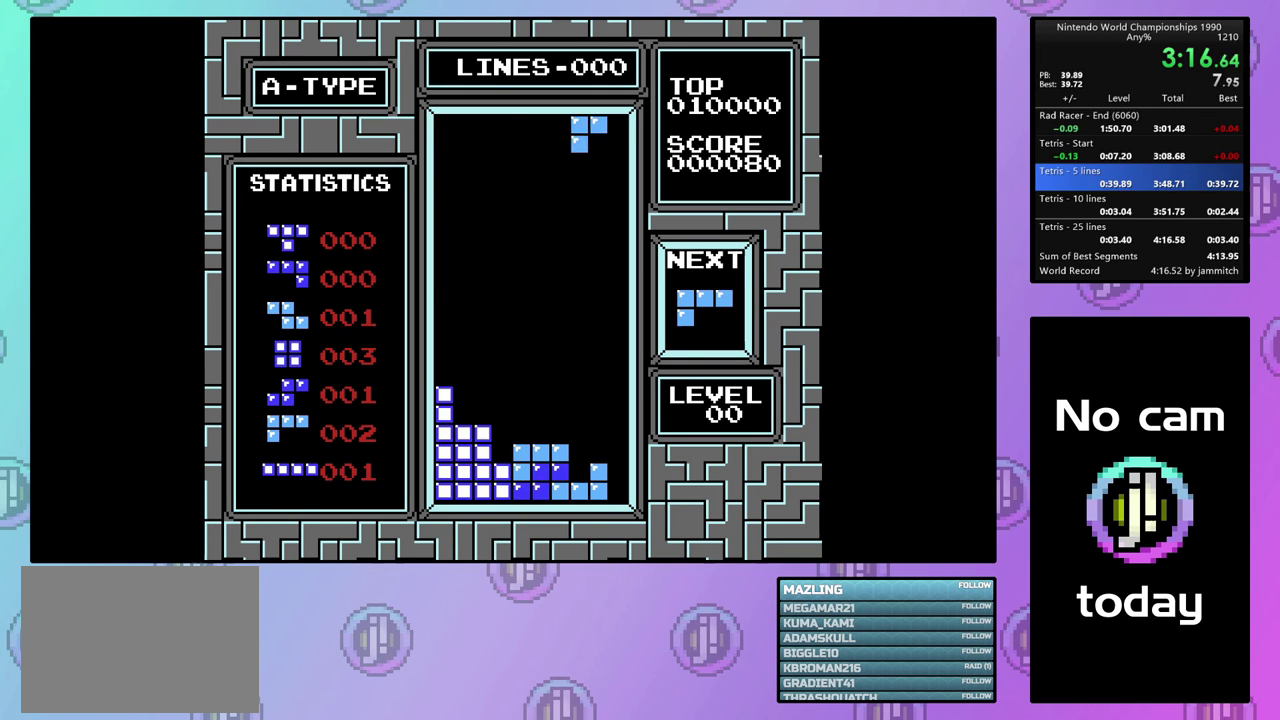
{"dt_ms": 100, "buttons": ["DPAD_DOWN"], "events": [[33, "CIRCLE", "up"], [33, "DPAD_RIGHT", "up"], [67, "DPAD_DOWN", "down"]]}
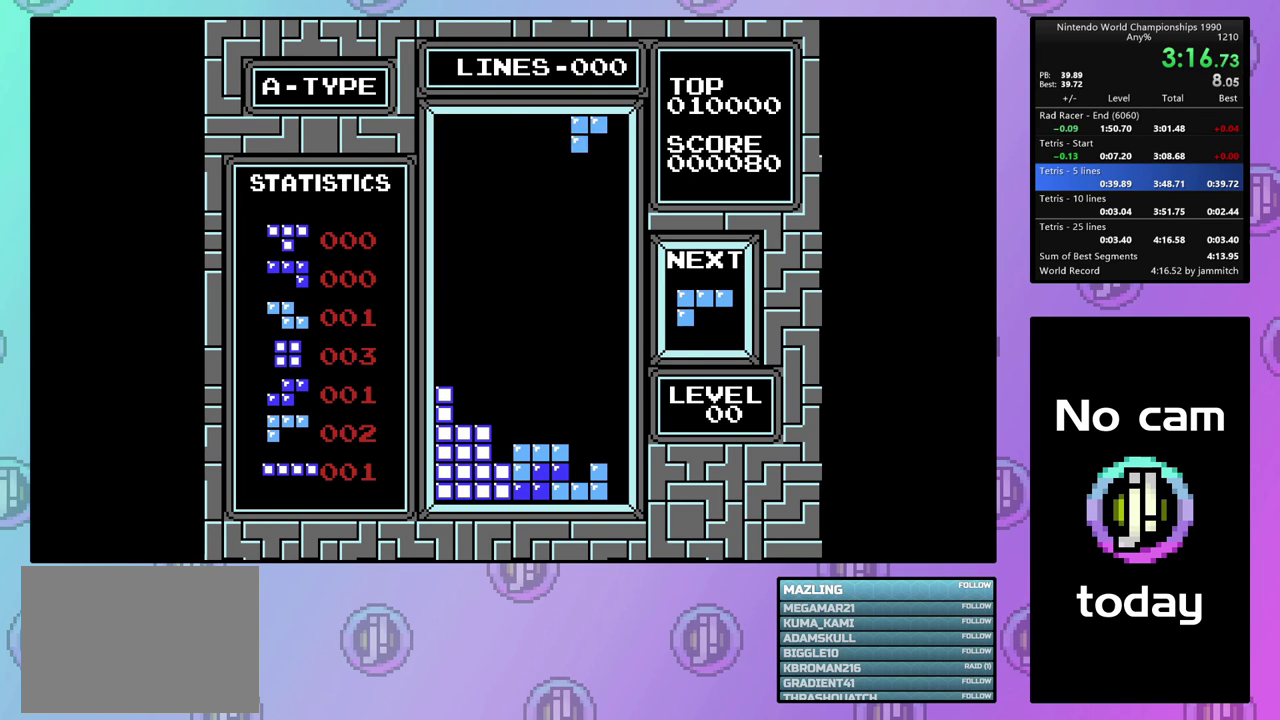
{"dt_ms": 800, "buttons": [], "events": [[733, "DPAD_DOWN", "up"]]}
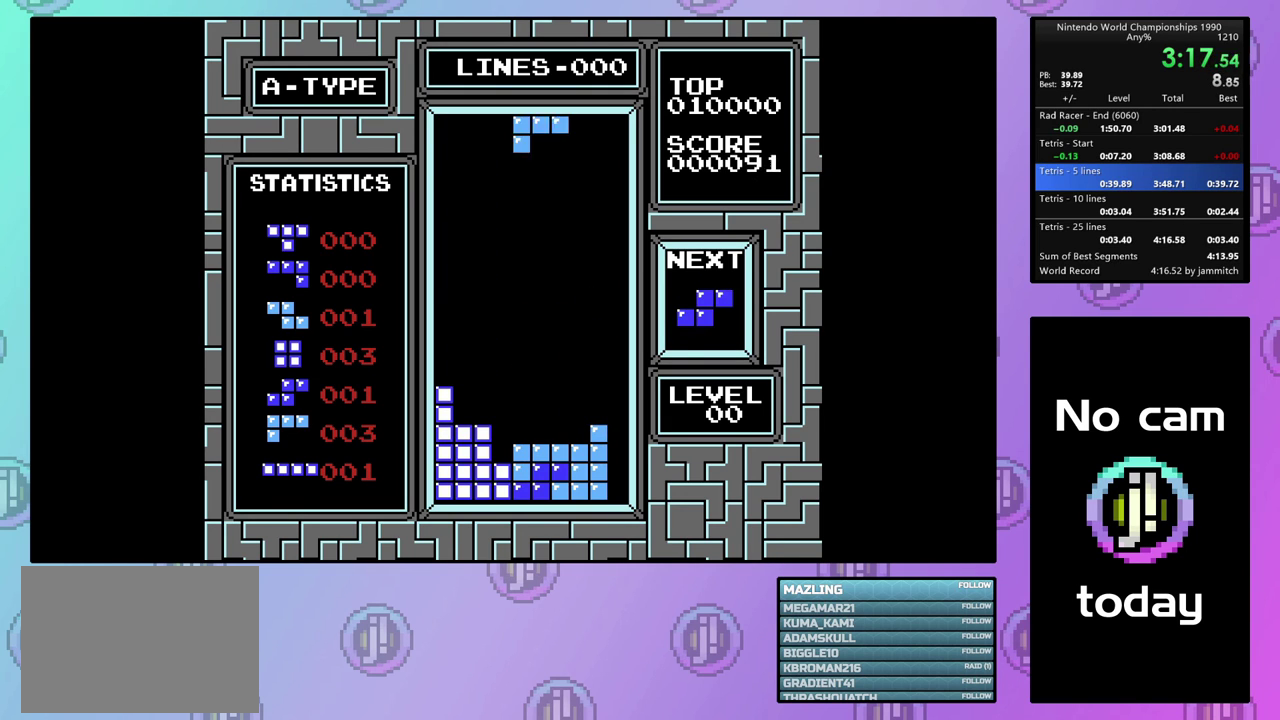
{"dt_ms": 200, "buttons": ["DPAD_DOWN"], "events": [[167, "DPAD_DOWN", "down"]]}
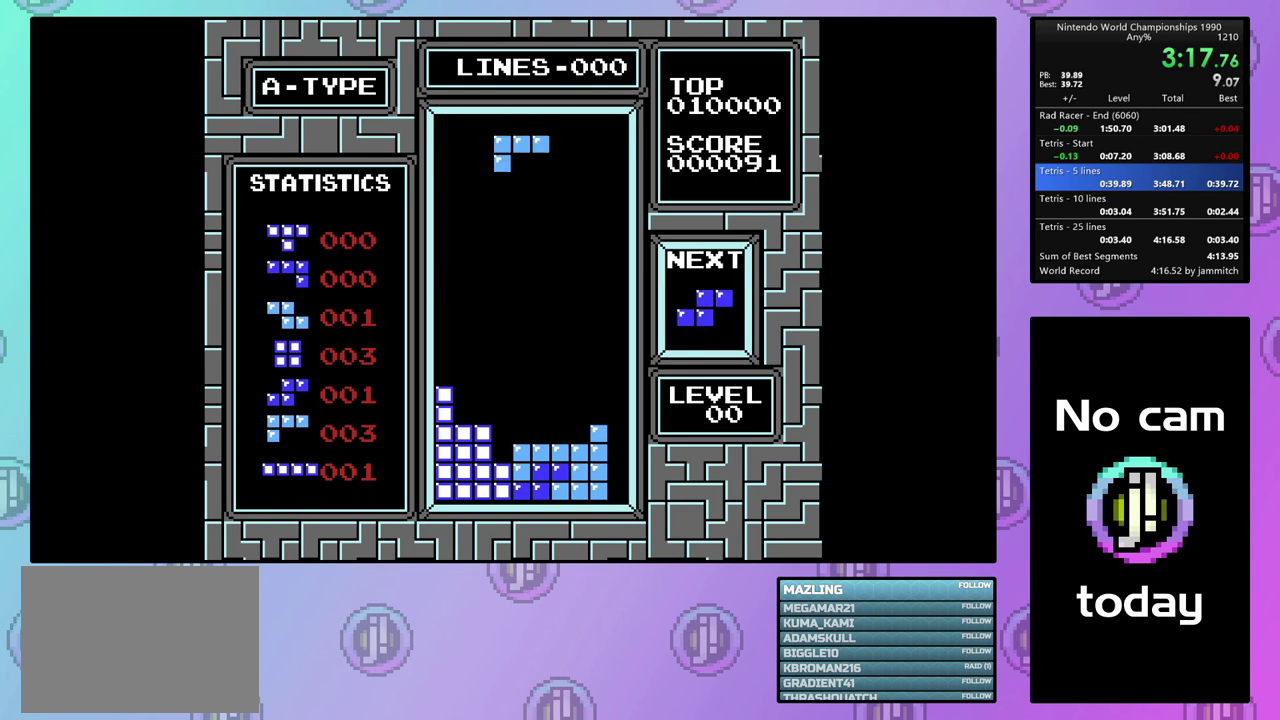
{"dt_ms": 700, "buttons": [], "events": [[667, "DPAD_DOWN", "up"]]}
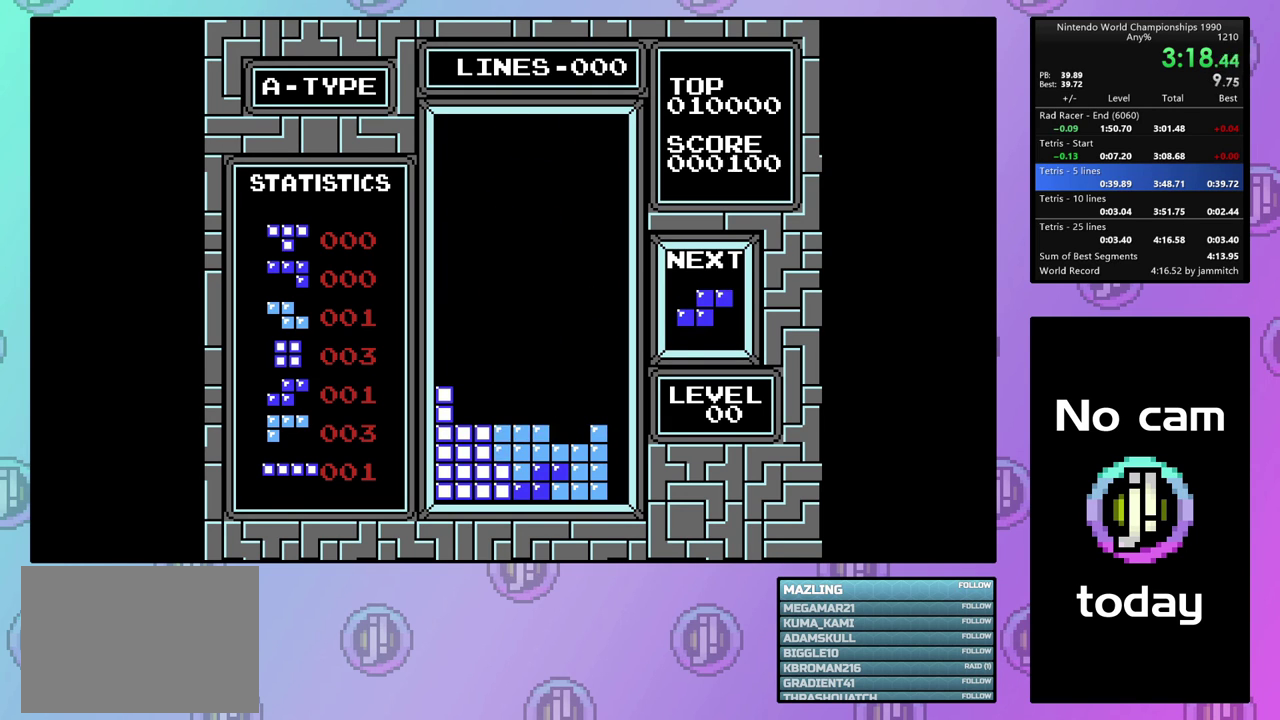
{"dt_ms": 100, "buttons": ["DPAD_RIGHT"], "events": [[67, "DPAD_RIGHT", "down"]]}
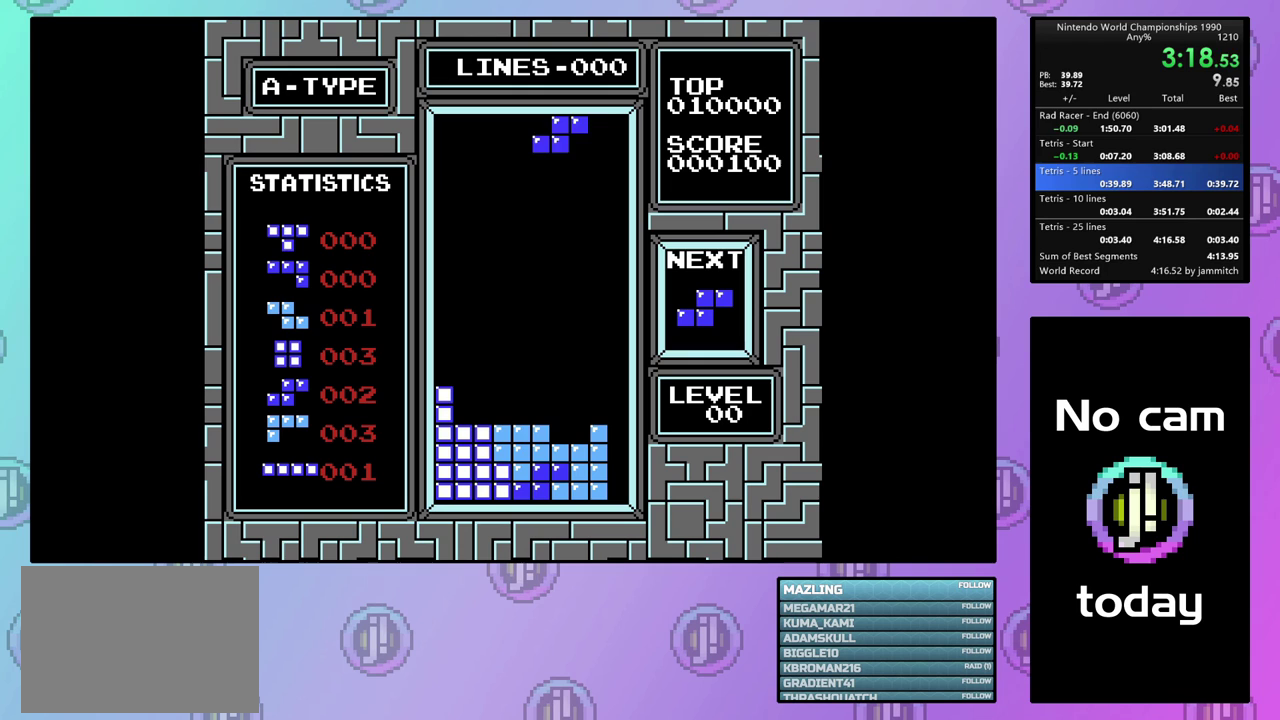
{"dt_ms": 100, "buttons": [], "events": [[67, "DPAD_RIGHT", "up"]]}
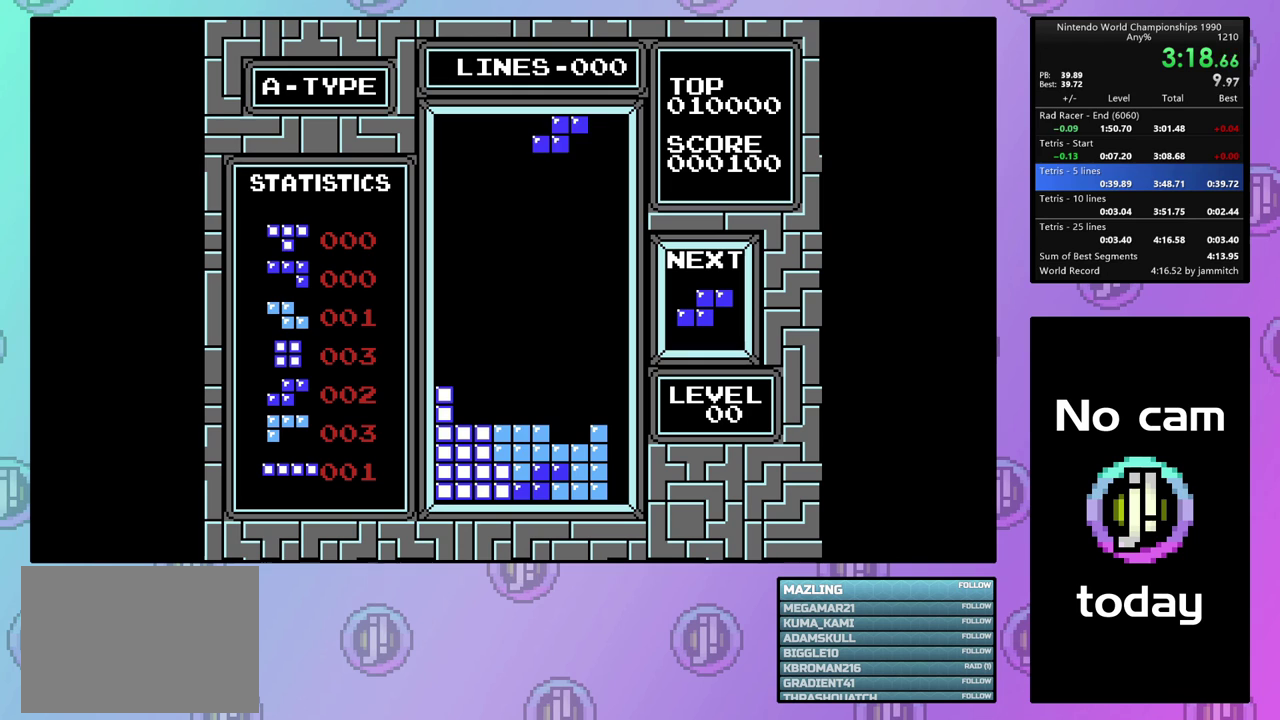
{"dt_ms": 100, "buttons": ["DPAD_RIGHT"], "events": [[67, "DPAD_RIGHT", "down"]]}
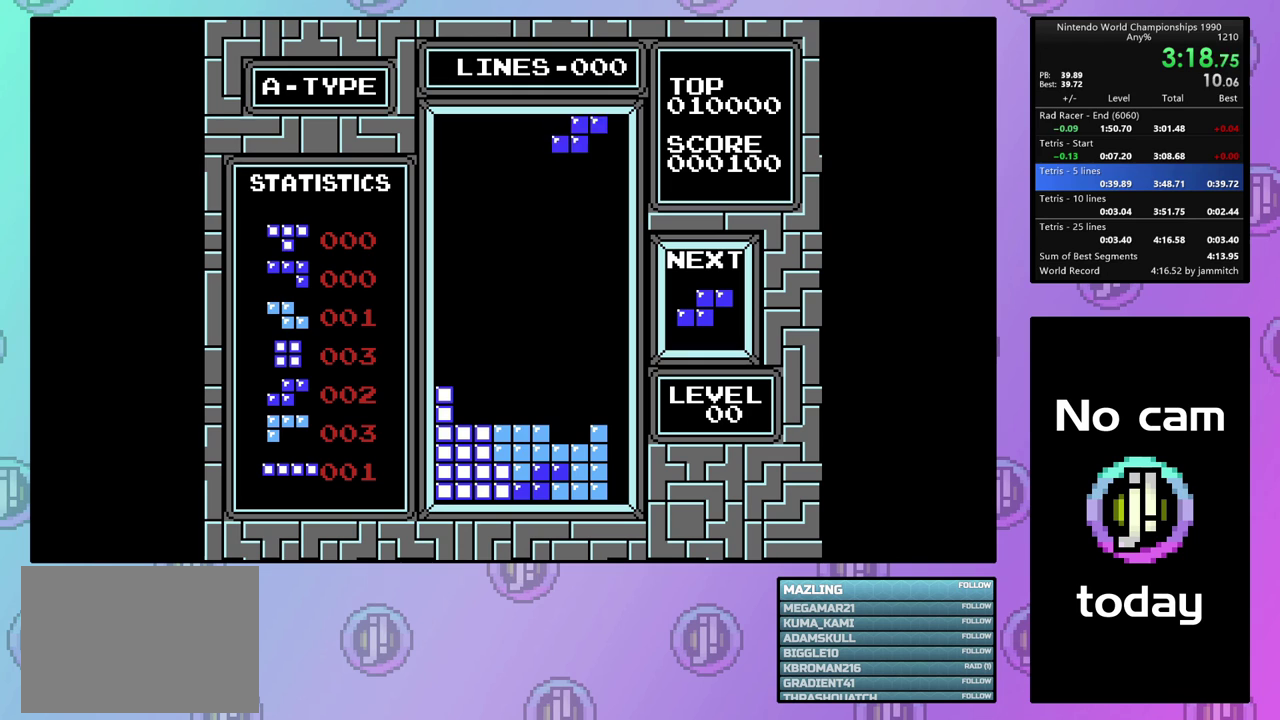
{"dt_ms": 100, "buttons": ["DPAD_DOWN"], "events": [[33, "DPAD_RIGHT", "up"], [67, "DPAD_DOWN", "down"]]}
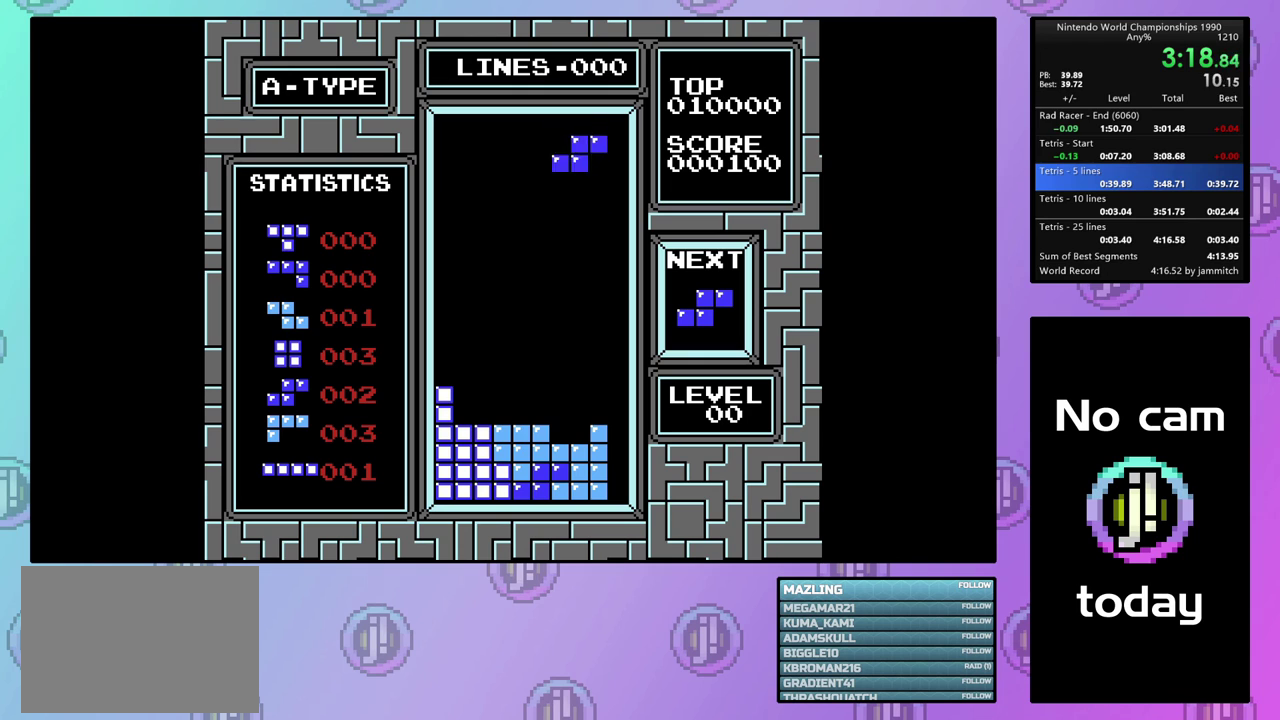
{"dt_ms": 700, "buttons": [], "events": [[633, "DPAD_DOWN", "up"]]}
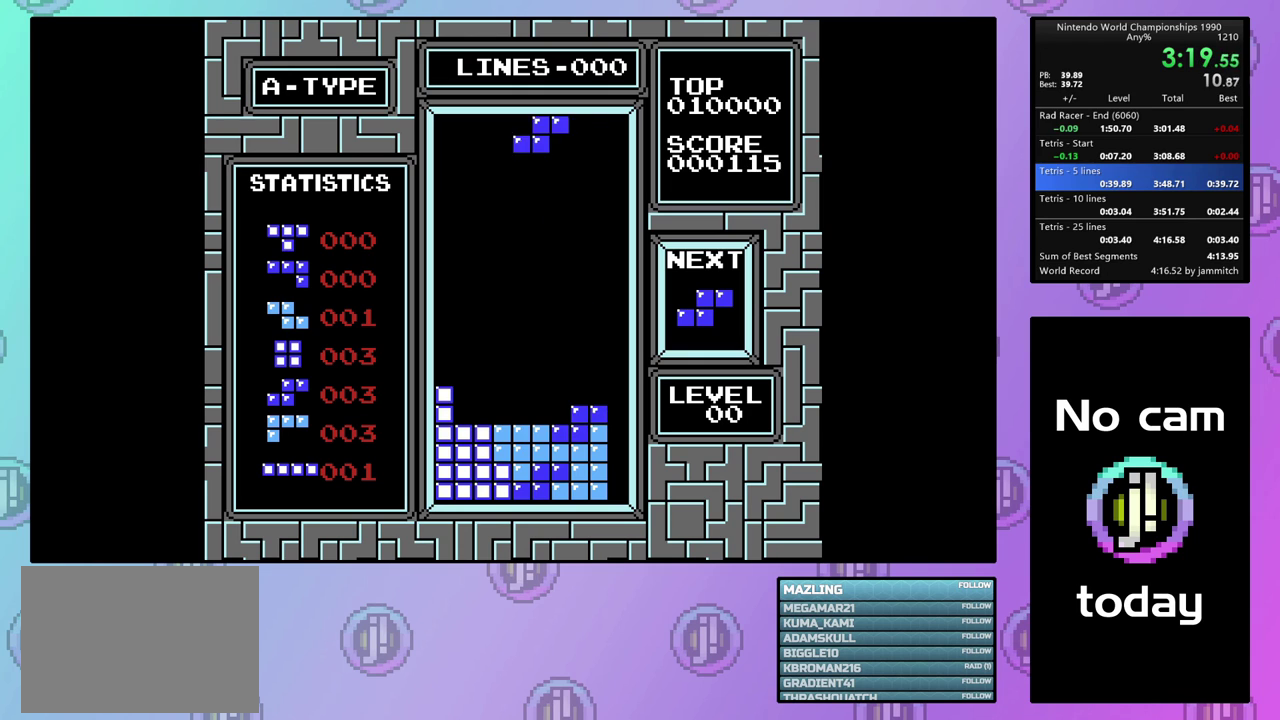
{"dt_ms": 100, "buttons": ["DPAD_RIGHT"], "events": [[67, "DPAD_RIGHT", "down"]]}
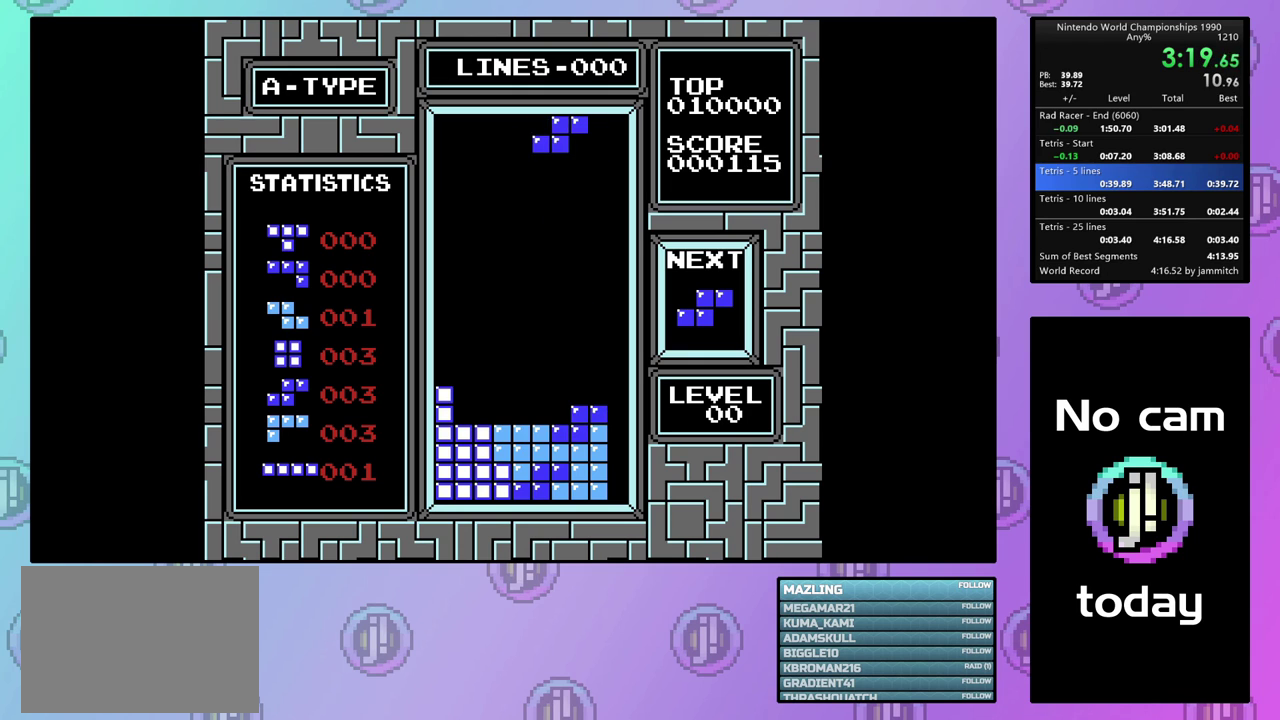
{"dt_ms": 100, "buttons": ["DPAD_DOWN"], "events": [[33, "DPAD_RIGHT", "up"], [67, "DPAD_DOWN", "down"]]}
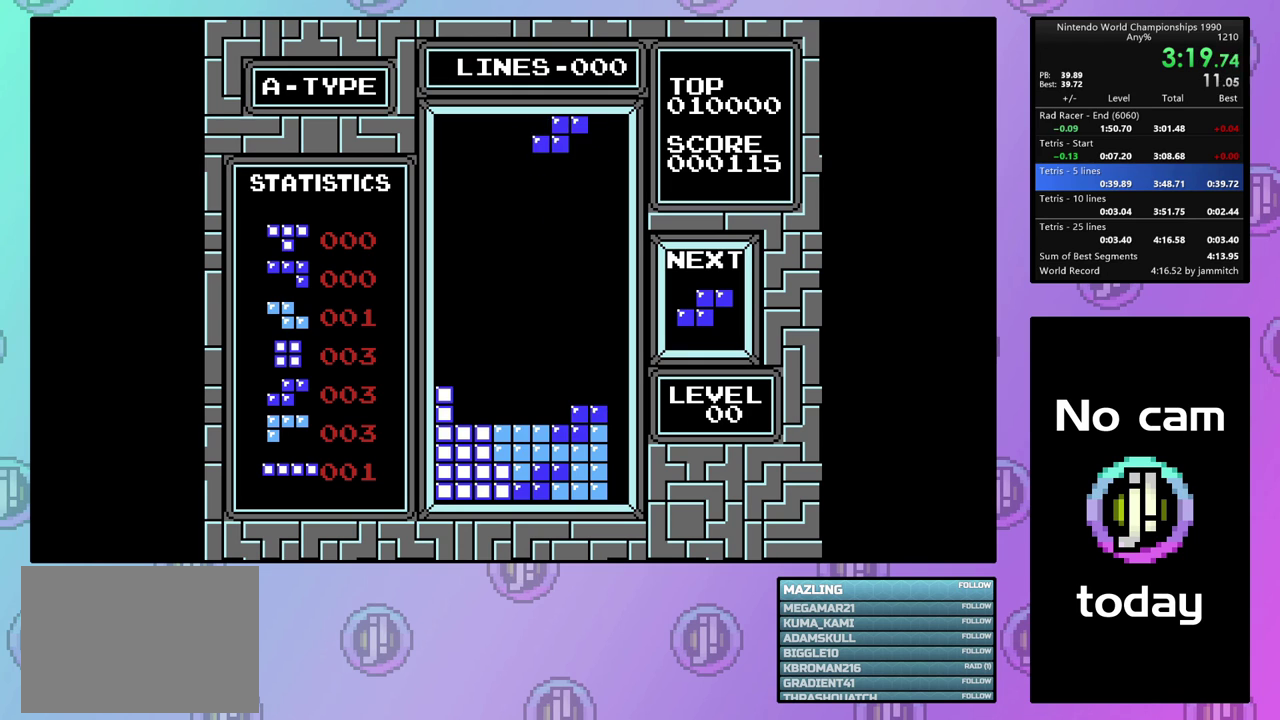
{"dt_ms": 700, "buttons": [], "events": [[633, "DPAD_DOWN", "up"]]}
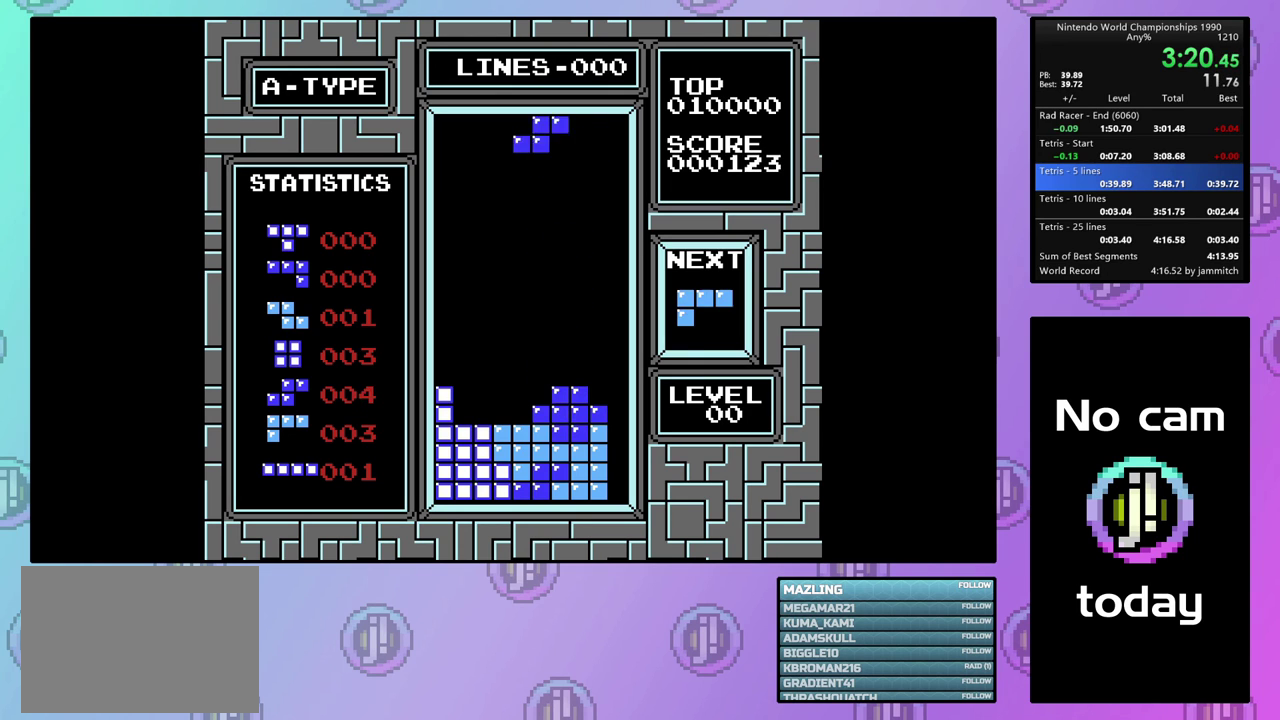
{"dt_ms": 200, "buttons": ["DPAD_DOWN"], "events": [[167, "DPAD_DOWN", "down"]]}
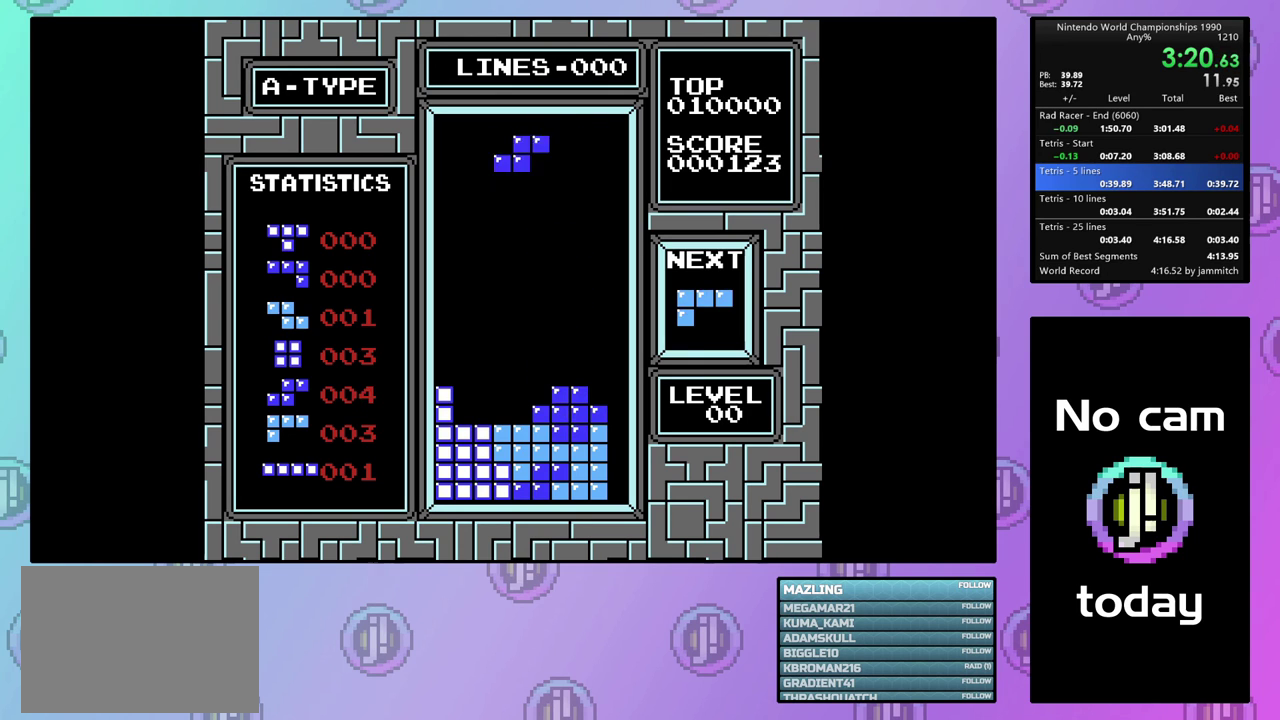
{"dt_ms": 600, "buttons": ["DPAD_LEFT"], "events": [[533, "DPAD_DOWN", "up"], [567, "DPAD_LEFT", "down"]]}
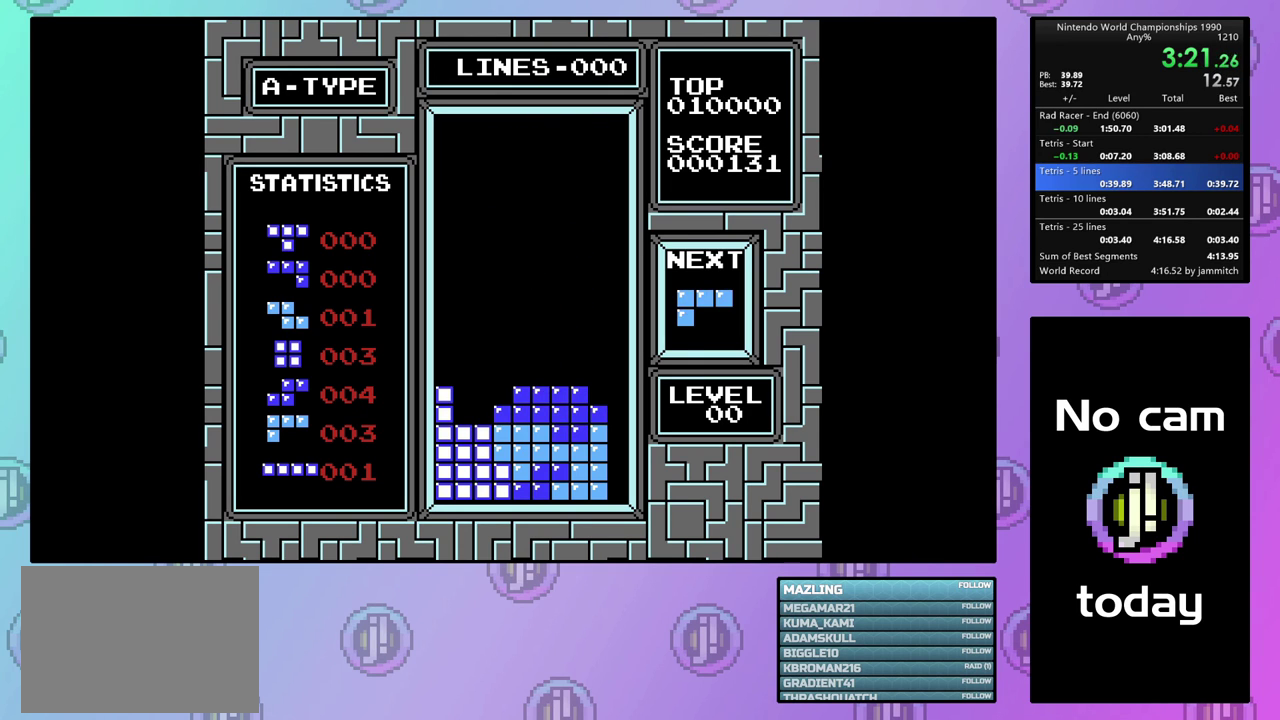
{"dt_ms": 200, "buttons": ["CIRCLE", "DPAD_LEFT"], "events": [[167, "CIRCLE", "down"]]}
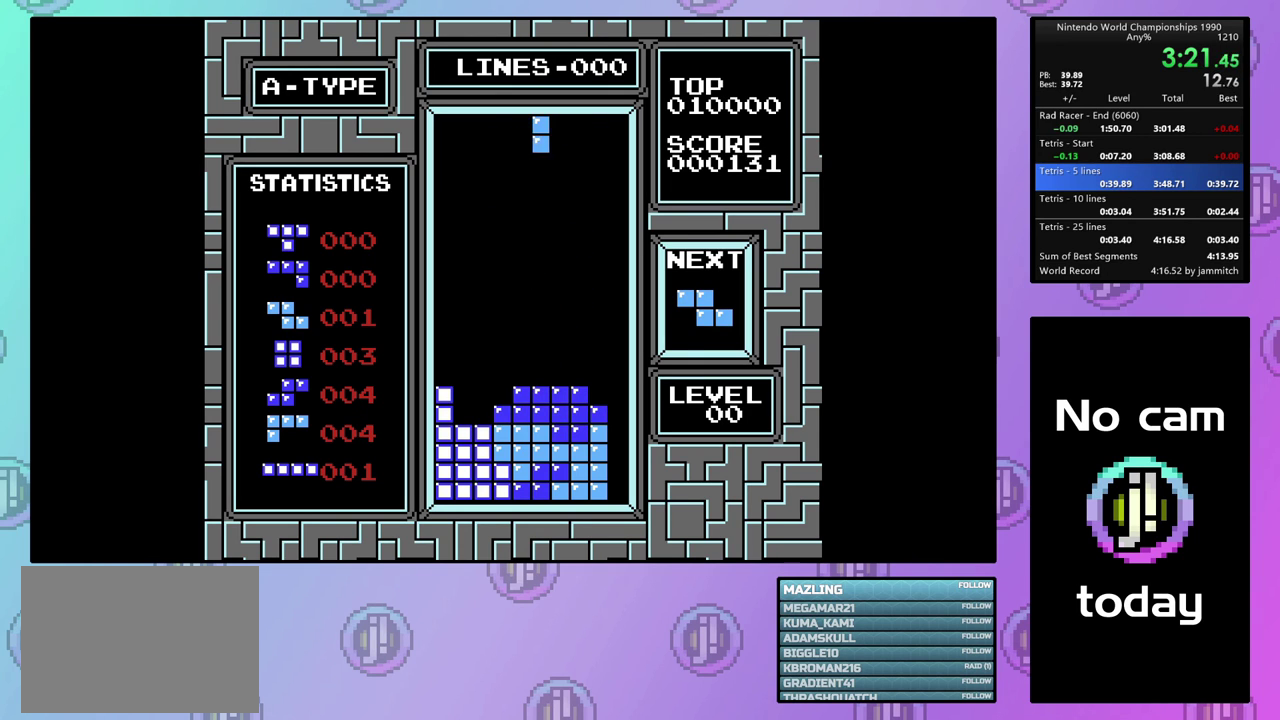
{"dt_ms": 100, "buttons": ["DPAD_LEFT"], "events": [[33, "CIRCLE", "up"]]}
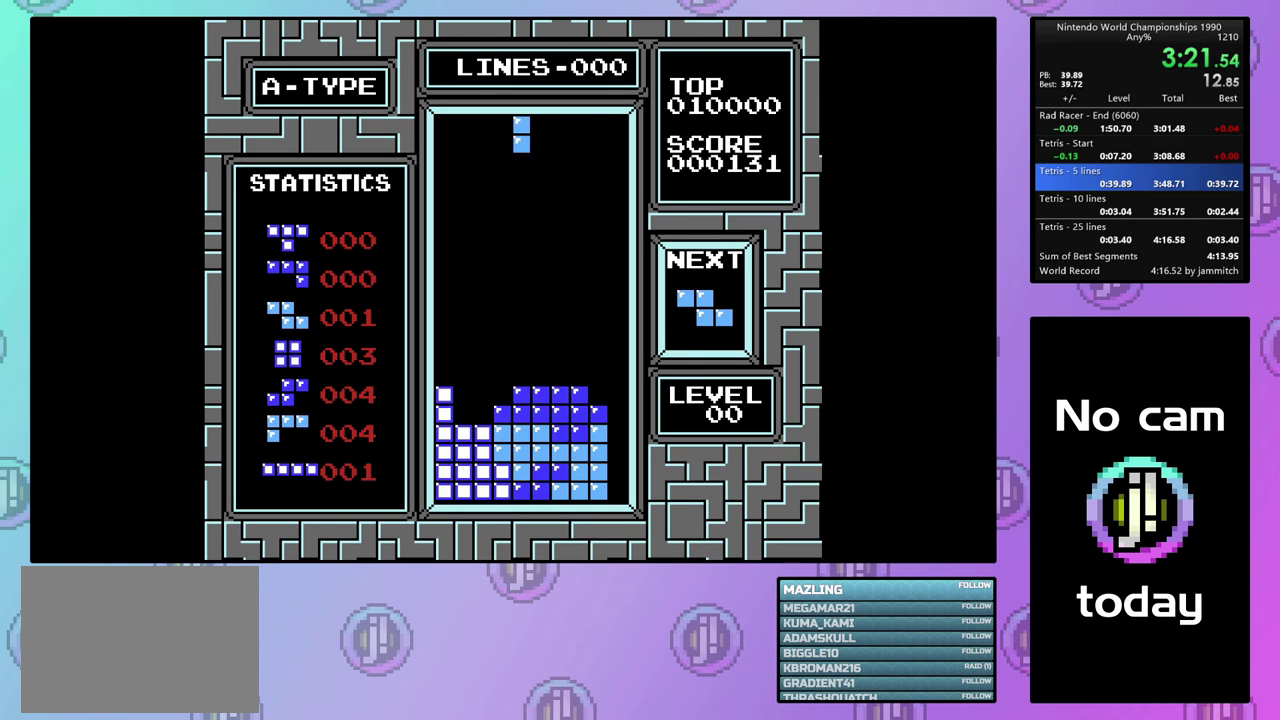
{"dt_ms": 400, "buttons": ["DPAD_DOWN"], "events": [[367, "DPAD_DOWN", "down"], [367, "DPAD_LEFT", "up"]]}
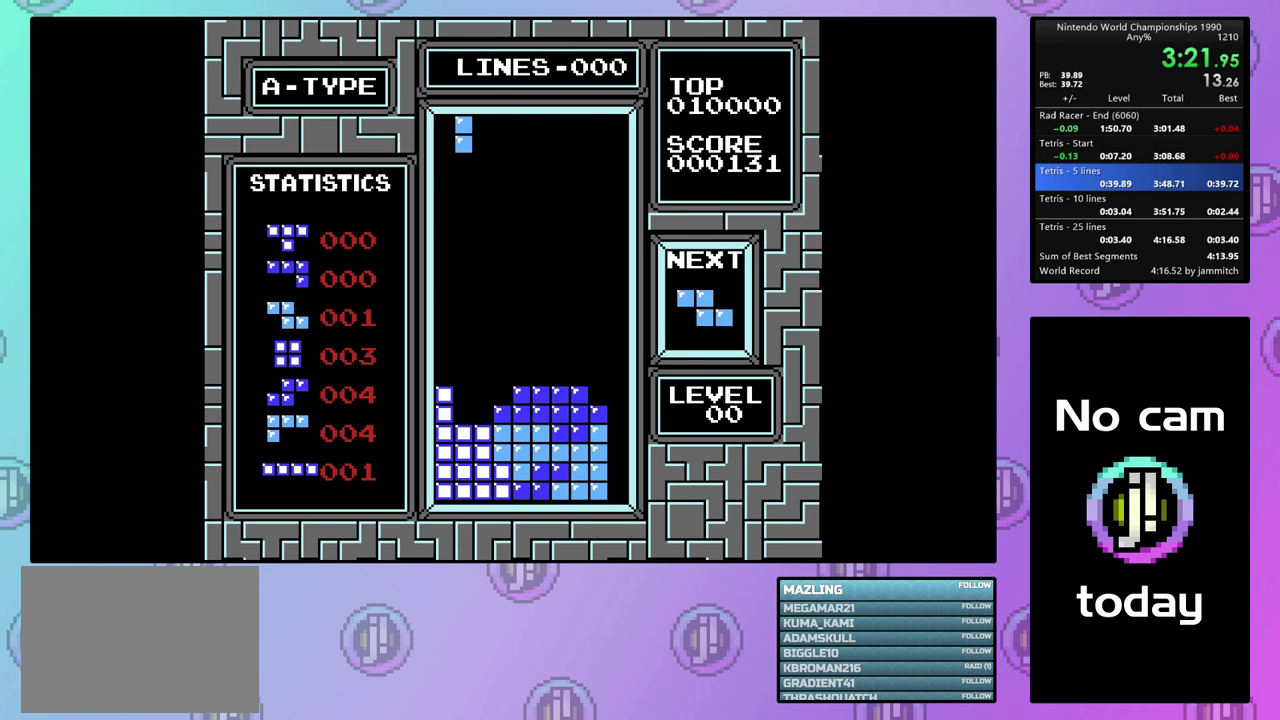
{"dt_ms": 600, "buttons": [], "events": [[567, "DPAD_DOWN", "up"]]}
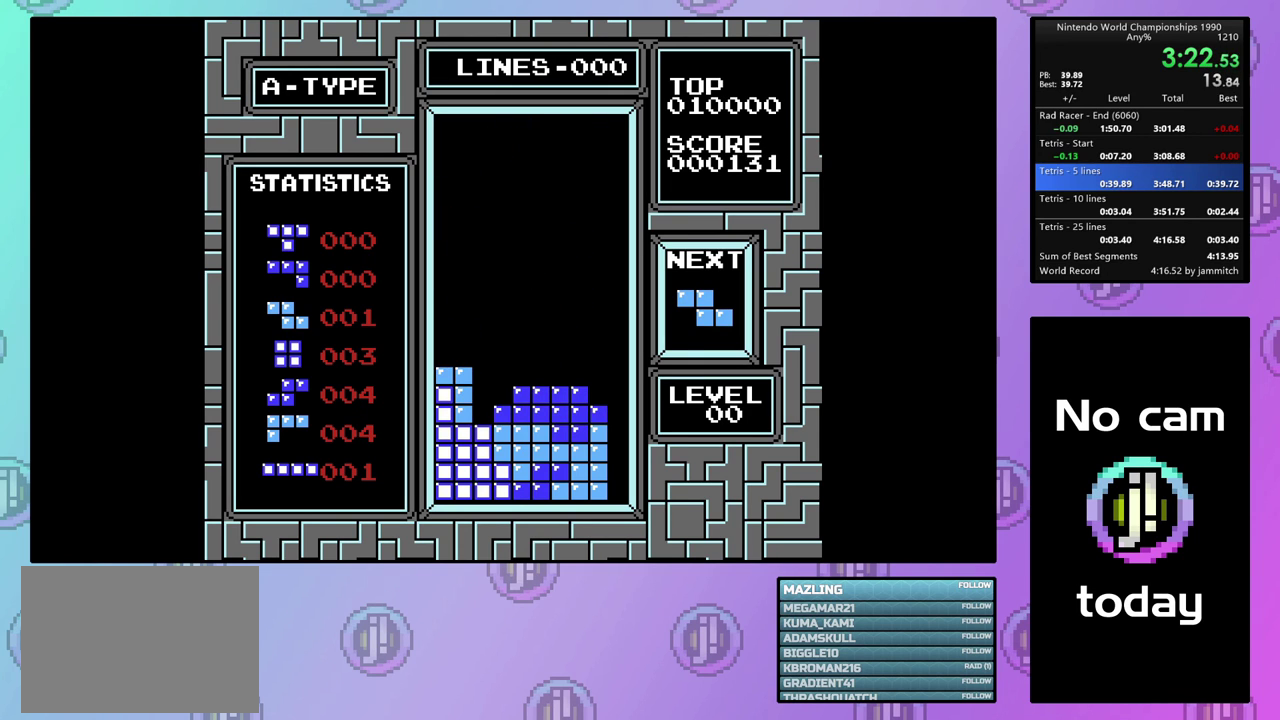
{"dt_ms": 100, "buttons": ["DPAD_LEFT"], "events": [[33, "DPAD_LEFT", "down"]]}
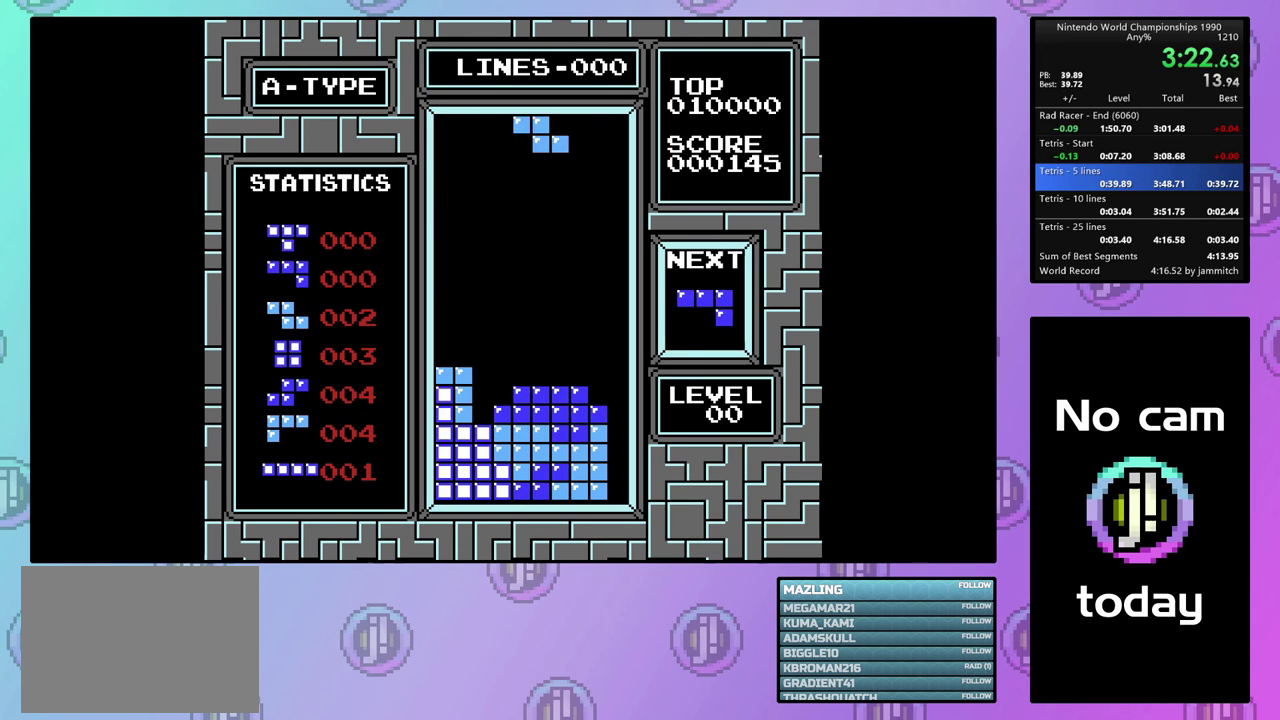
{"dt_ms": 200, "buttons": ["CIRCLE", "DPAD_LEFT"], "events": [[133, "CIRCLE", "down"]]}
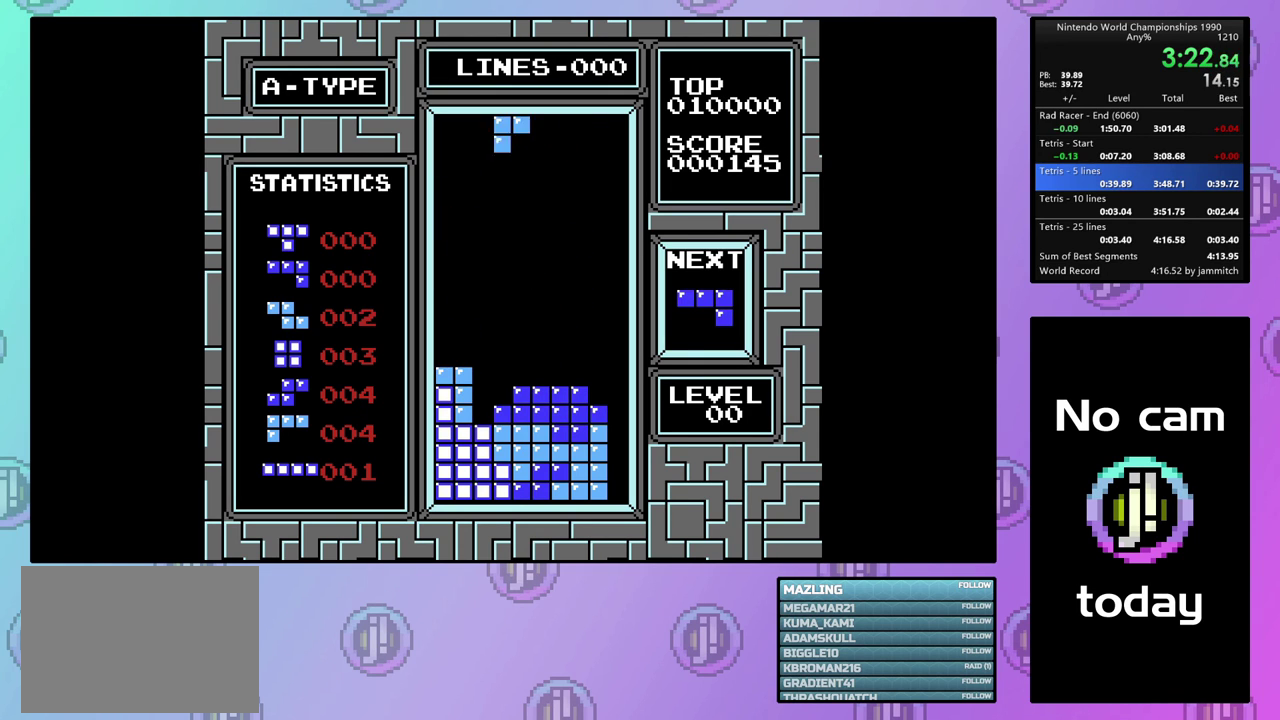
{"dt_ms": 100, "buttons": [], "events": [[33, "CIRCLE", "up"], [67, "DPAD_LEFT", "up"]]}
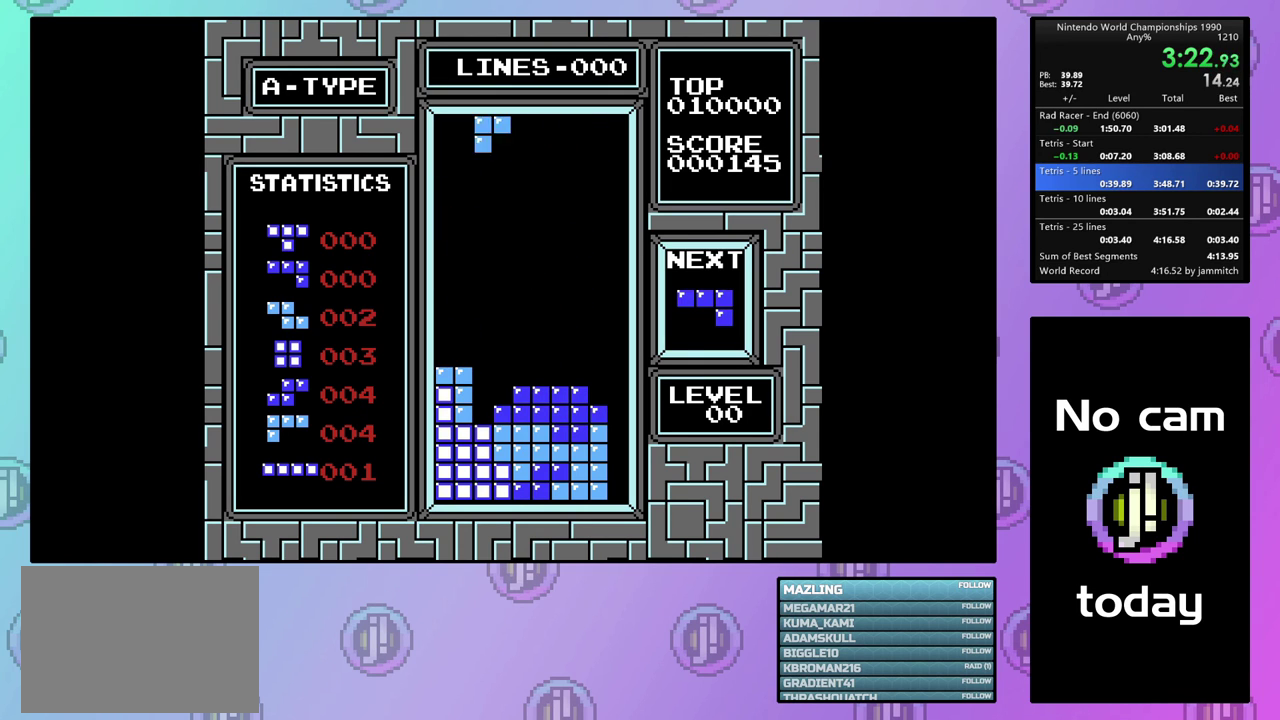
{"dt_ms": 100, "buttons": ["DPAD_DOWN"], "events": [[33, "DPAD_DOWN", "down"]]}
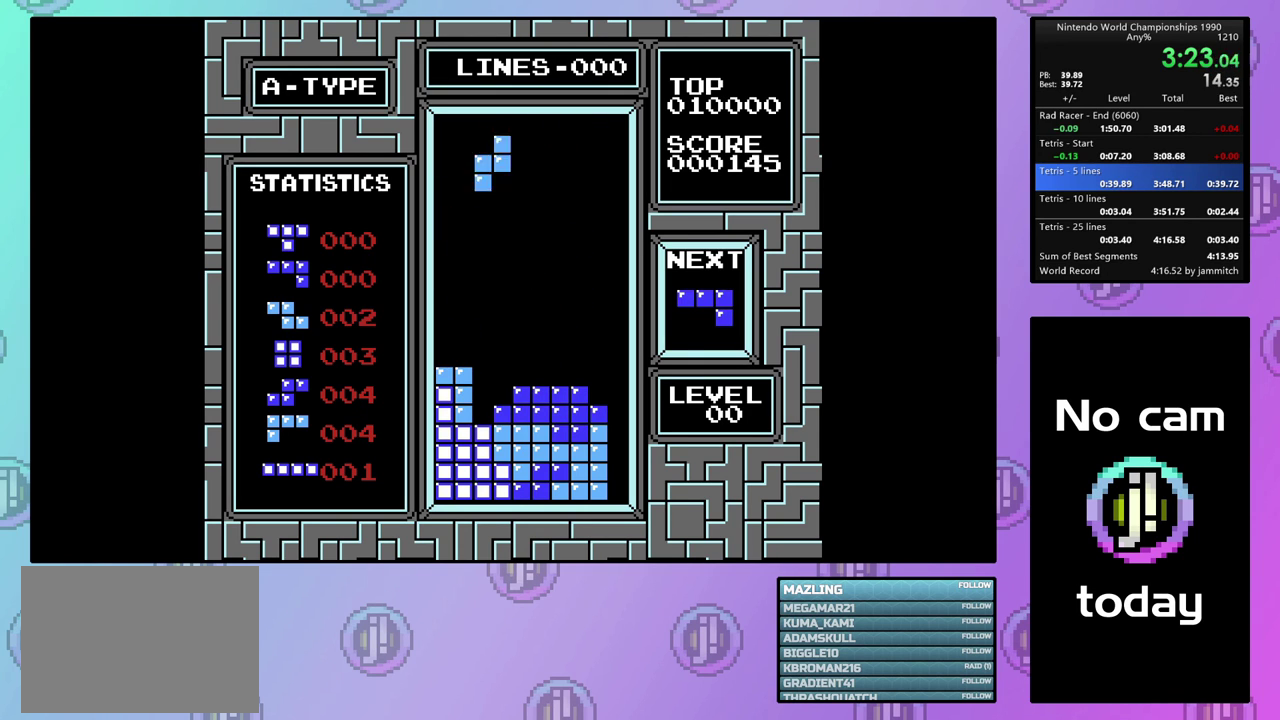
{"dt_ms": 300, "buttons": ["DPAD_DOWN"], "events": []}
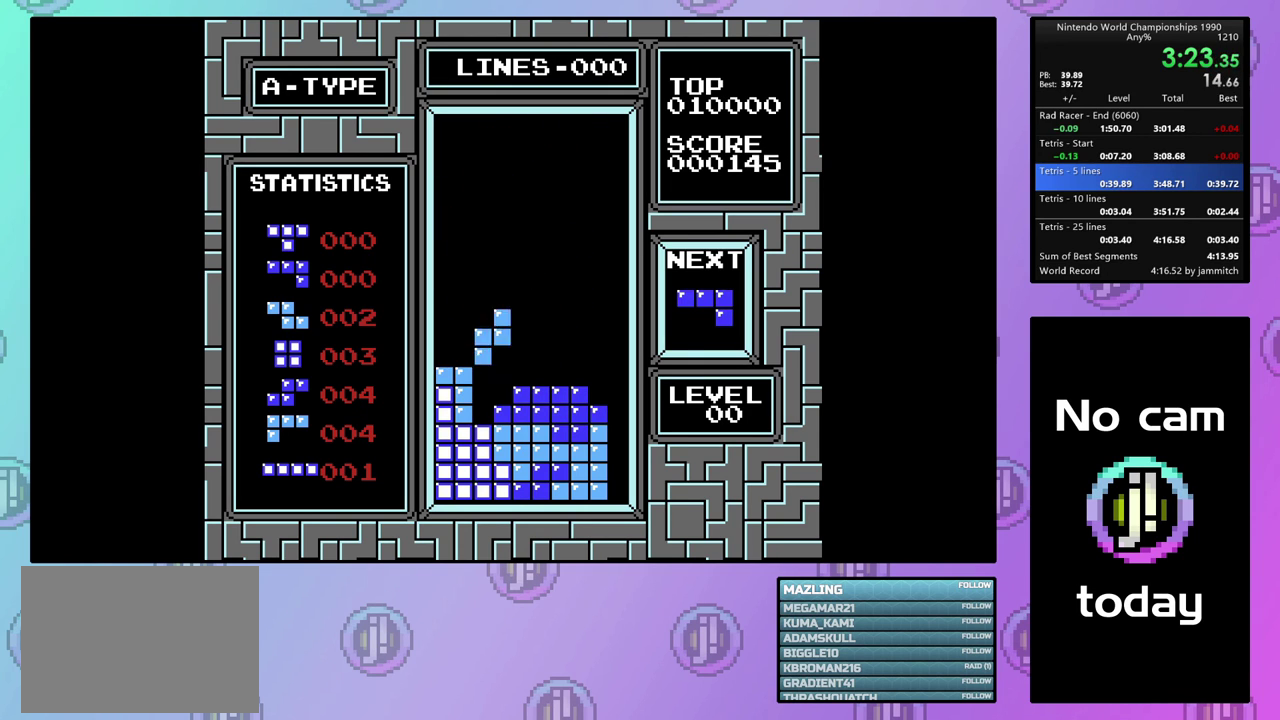
{"dt_ms": 300, "buttons": ["DPAD_LEFT"], "events": [[233, "DPAD_DOWN", "up"], [267, "DPAD_LEFT", "down"]]}